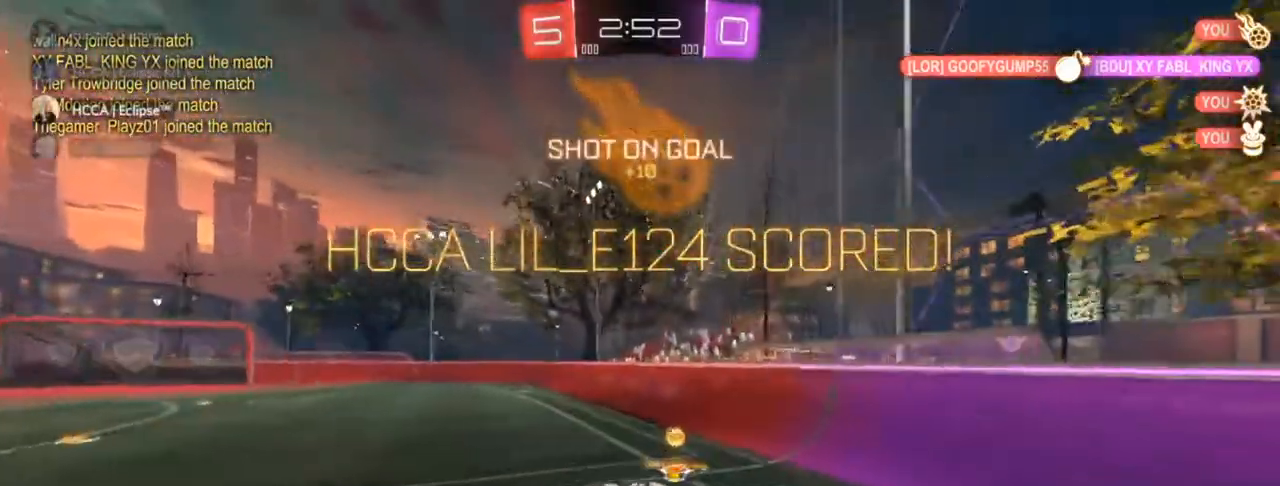
Gameplay with a controller (PlayStation layout); each line is a JSON object with the inputs held at the frame after it. "events" lists button and stick changes between this image and that frame as [ms after this image, input, new state], when the widget could be followed in between.
{"buttons": ["CROSS", "SQUARE", "R2", "L3"], "left_stick": "up", "right_stick": "center", "events": [[33, "SQUARE", "down"], [100, "SQUARE", "up"], [133, "left_stick", "right"], [217, "left_stick", "center"], [267, "R2", "up"], [367, "left_stick", "up"], [400, "R2", "down"], [483, "CROSS", "down"], [500, "L3", "down"], [500, "SQUARE", "down"]]}
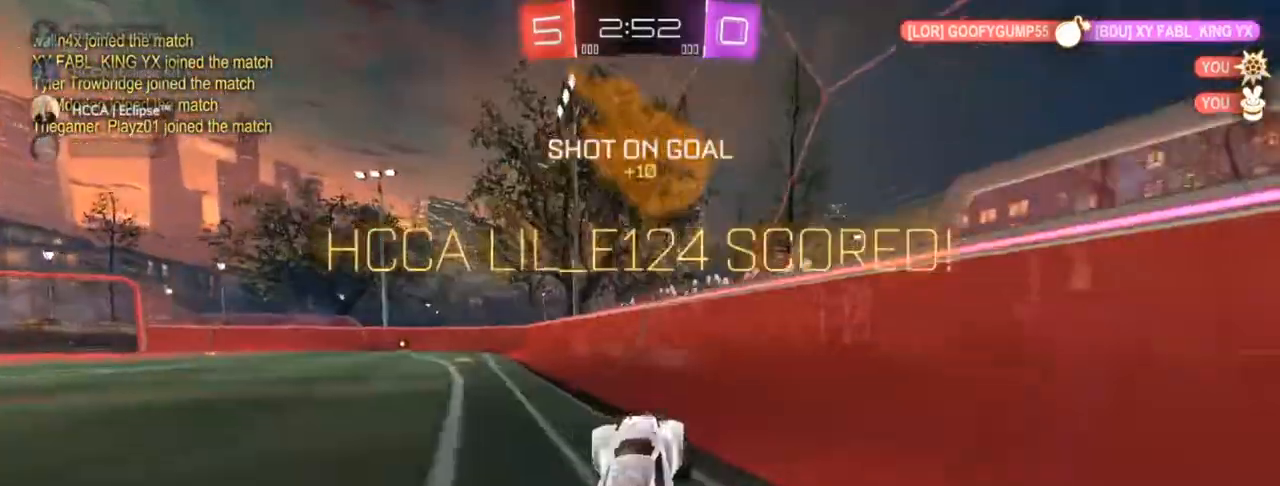
{"buttons": ["CIRCLE"], "left_stick": "left", "right_stick": "center", "events": [[67, "left_stick", "down"], [83, "SQUARE", "up"], [117, "CROSS", "up"], [217, "L3", "up"], [217, "left_stick", "down-left"], [367, "CIRCLE", "down"], [433, "R2", "up"], [433, "left_stick", "left"]]}
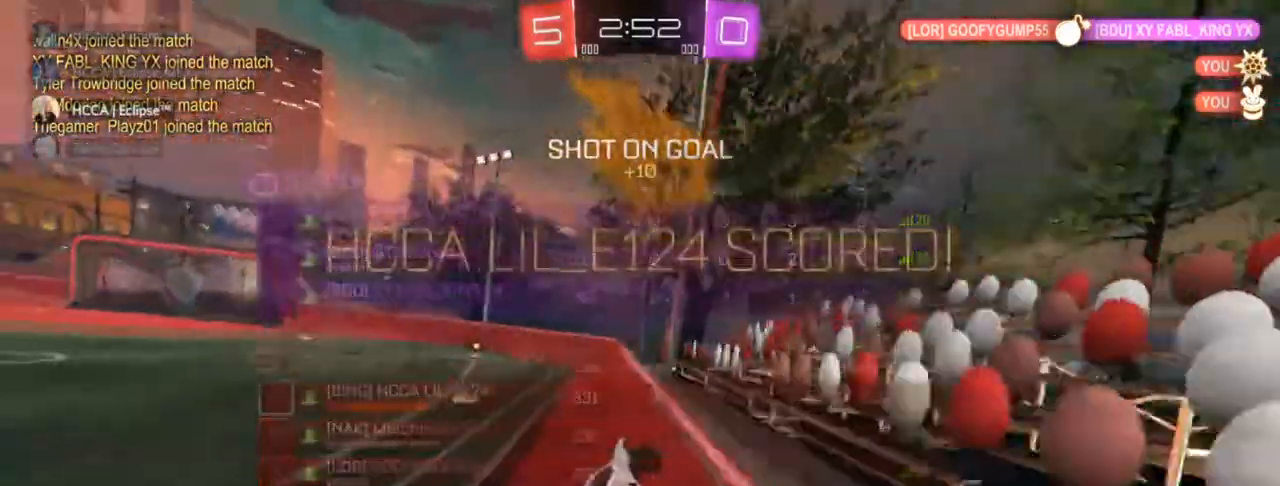
{"buttons": [], "left_stick": "center", "right_stick": "center", "events": [[83, "CIRCLE", "up"], [83, "left_stick", "center"]]}
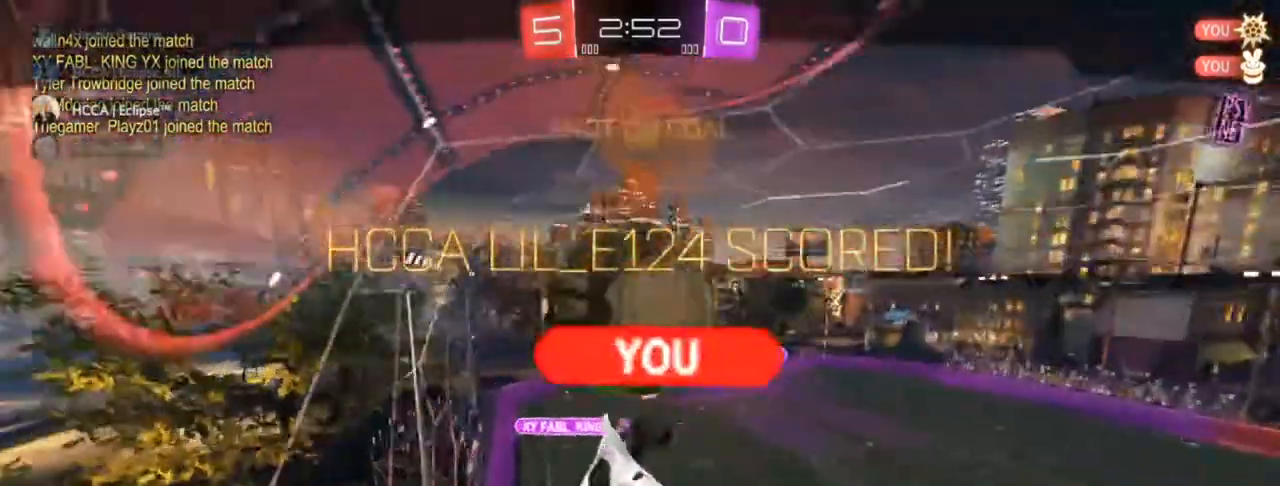
{"buttons": [], "left_stick": "center", "right_stick": "center", "events": []}
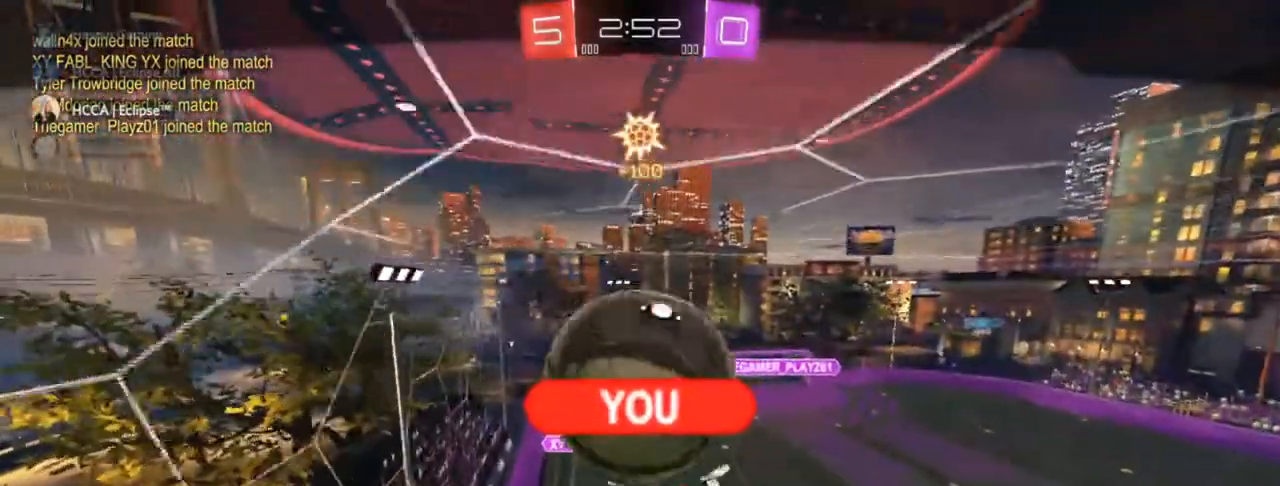
{"buttons": [], "left_stick": "center", "right_stick": "center", "events": []}
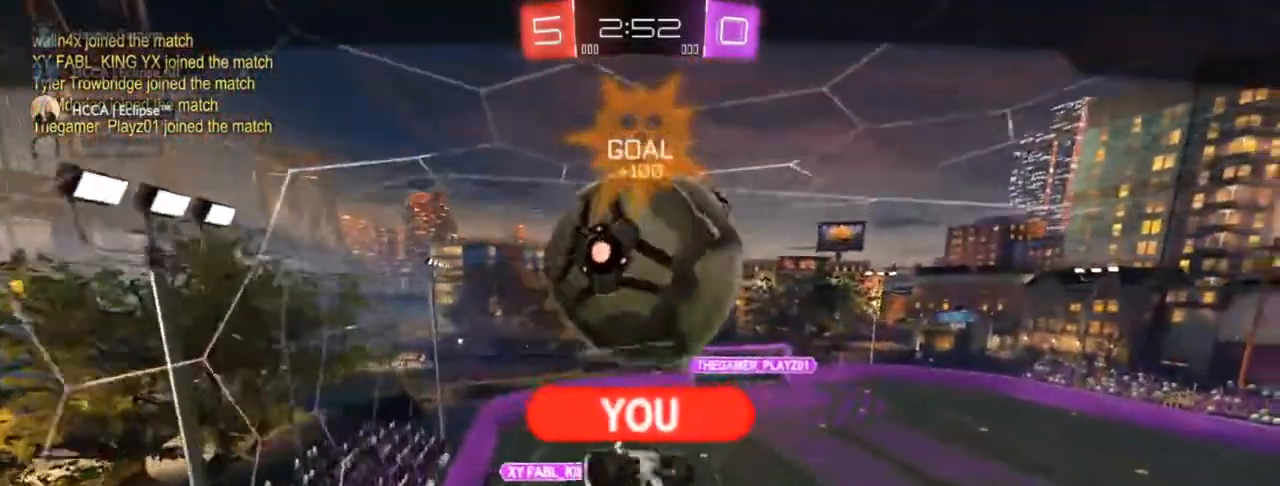
{"buttons": [], "left_stick": "center", "right_stick": "center", "events": []}
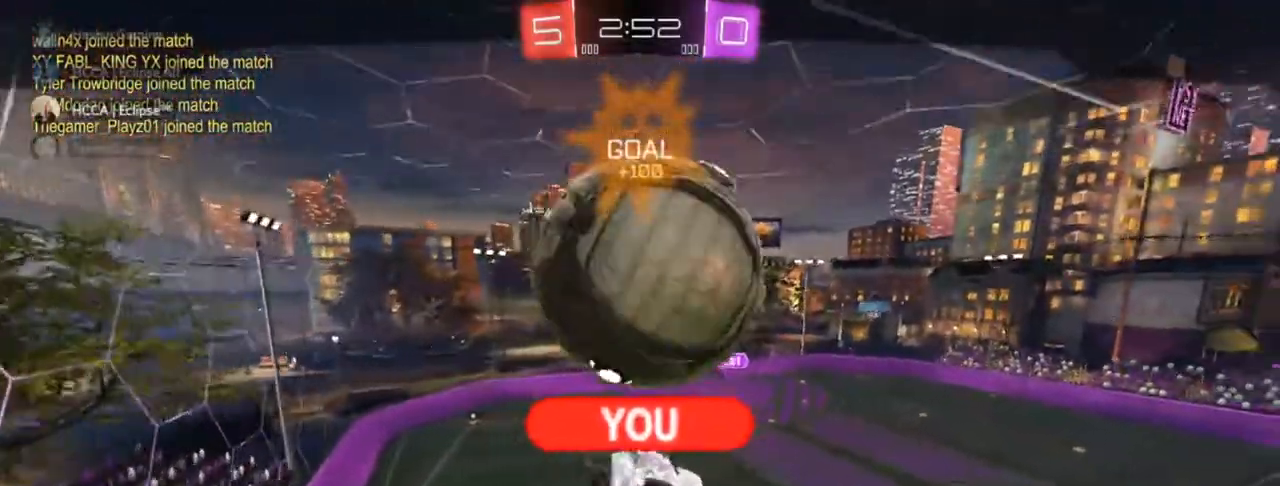
{"buttons": [], "left_stick": "center", "right_stick": "center", "events": []}
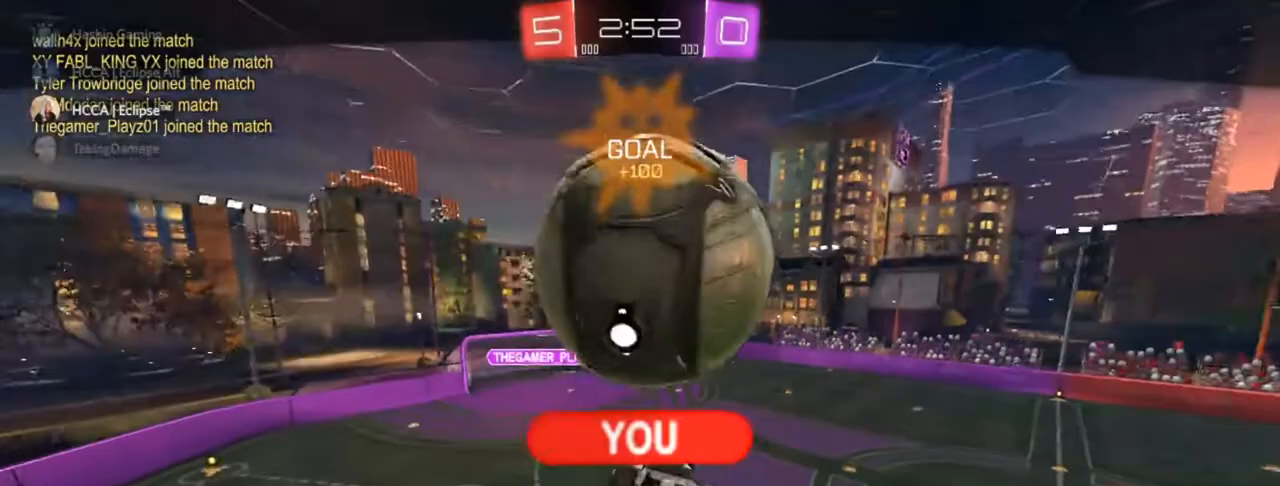
{"buttons": [], "left_stick": "center", "right_stick": "center", "events": []}
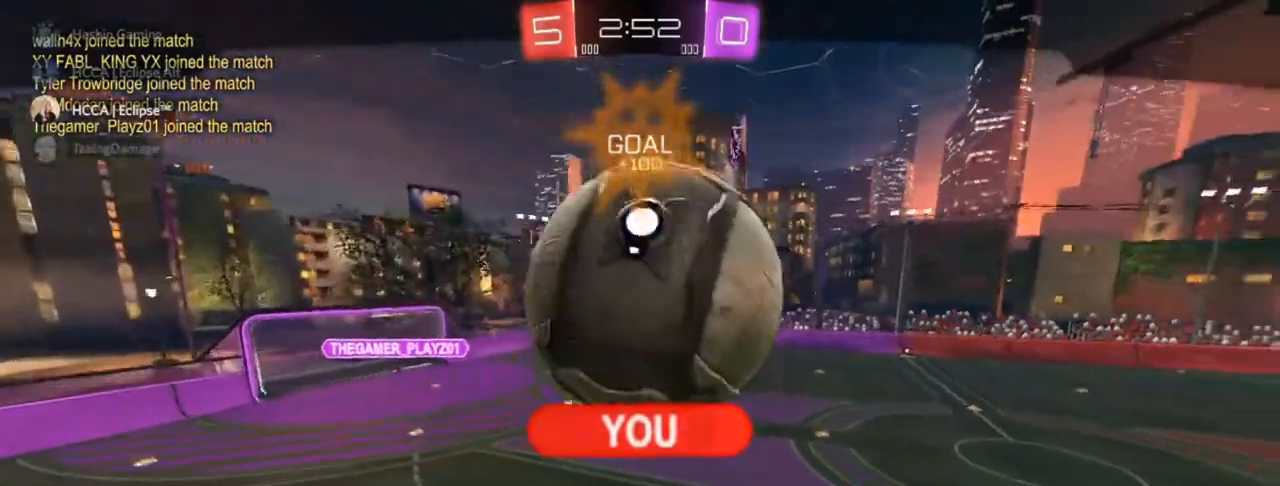
{"buttons": [], "left_stick": "center", "right_stick": "center", "events": []}
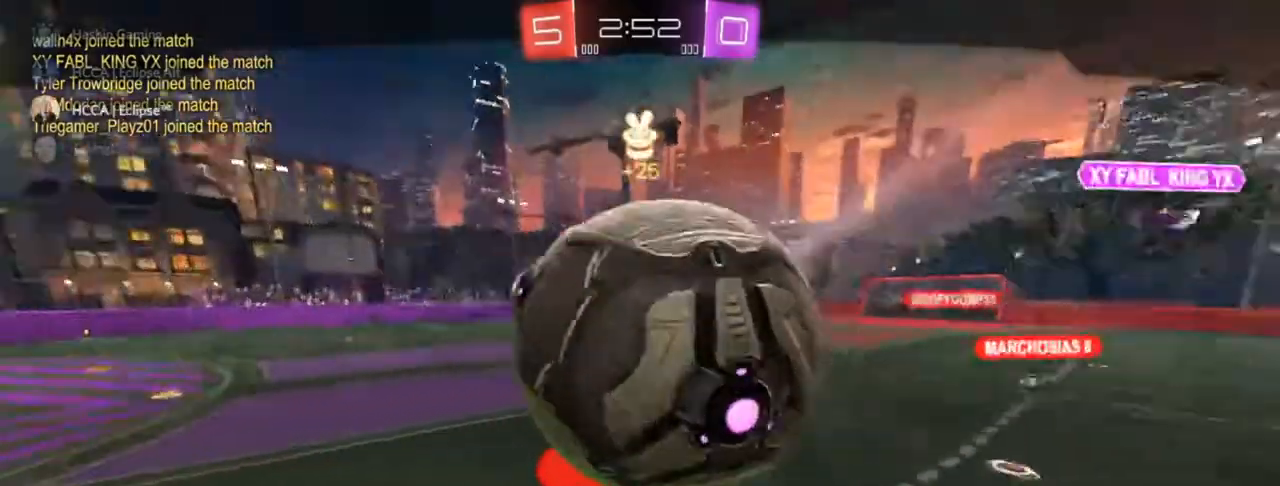
{"buttons": [], "left_stick": "center", "right_stick": "center", "events": []}
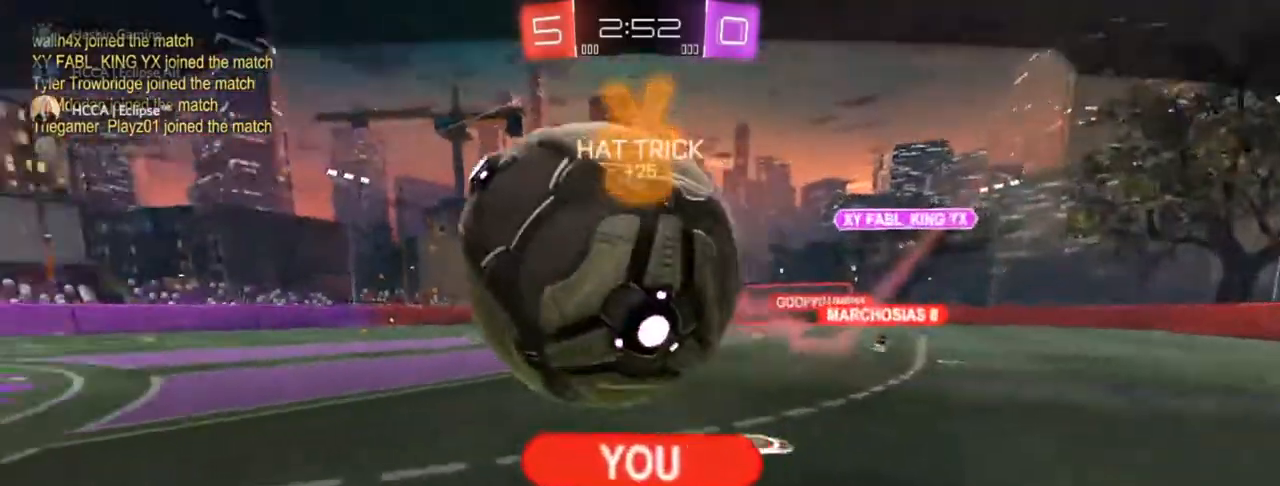
{"buttons": [], "left_stick": "center", "right_stick": "center", "events": []}
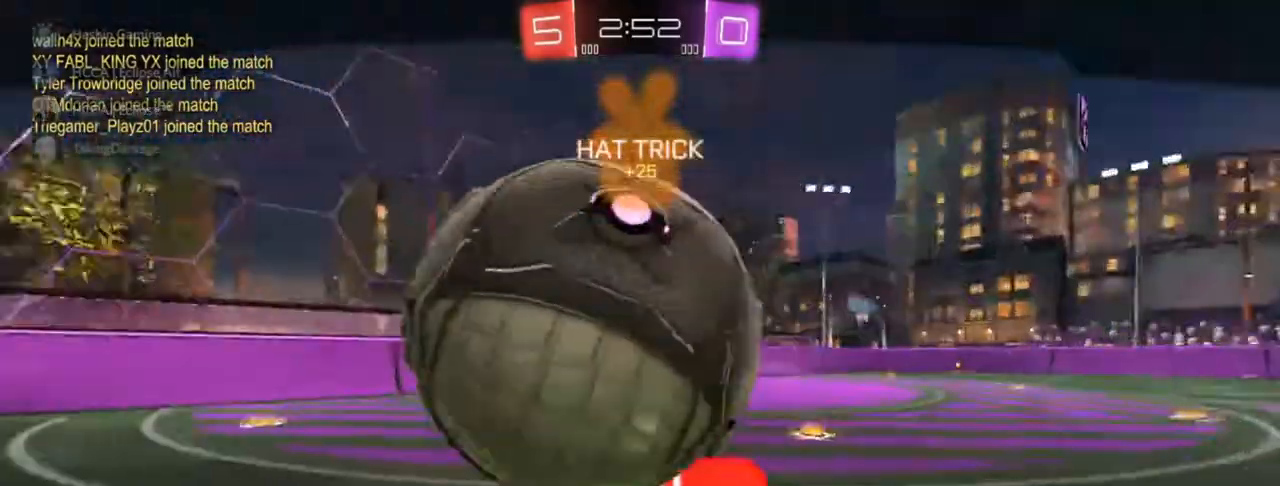
{"buttons": ["CIRCLE", "R2"], "left_stick": "center", "right_stick": "center", "events": [[67, "CIRCLE", "down"], [100, "R2", "down"]]}
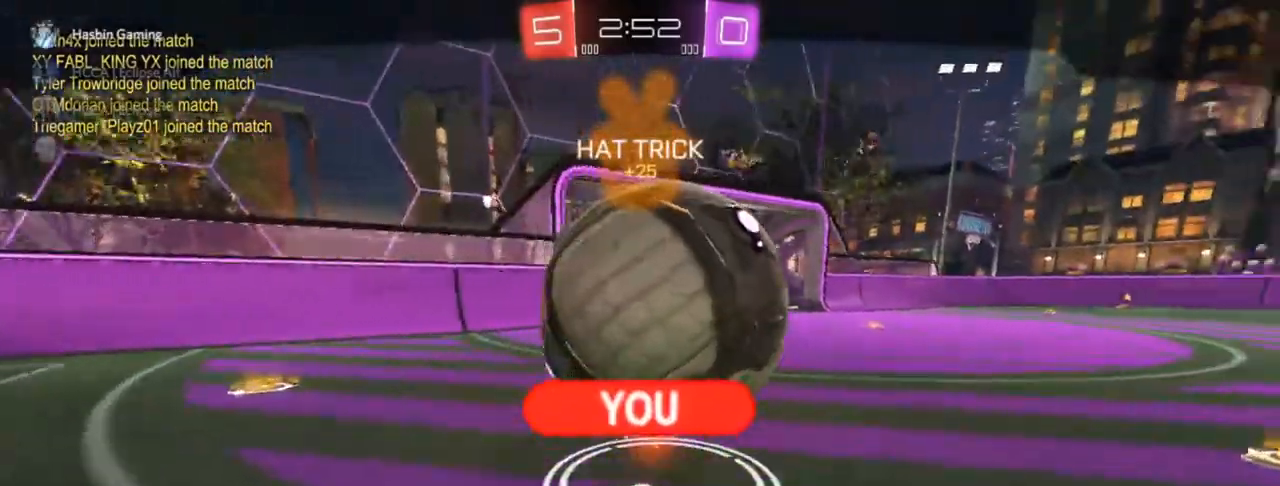
{"buttons": ["CIRCLE", "R2"], "left_stick": "center", "right_stick": "center", "events": []}
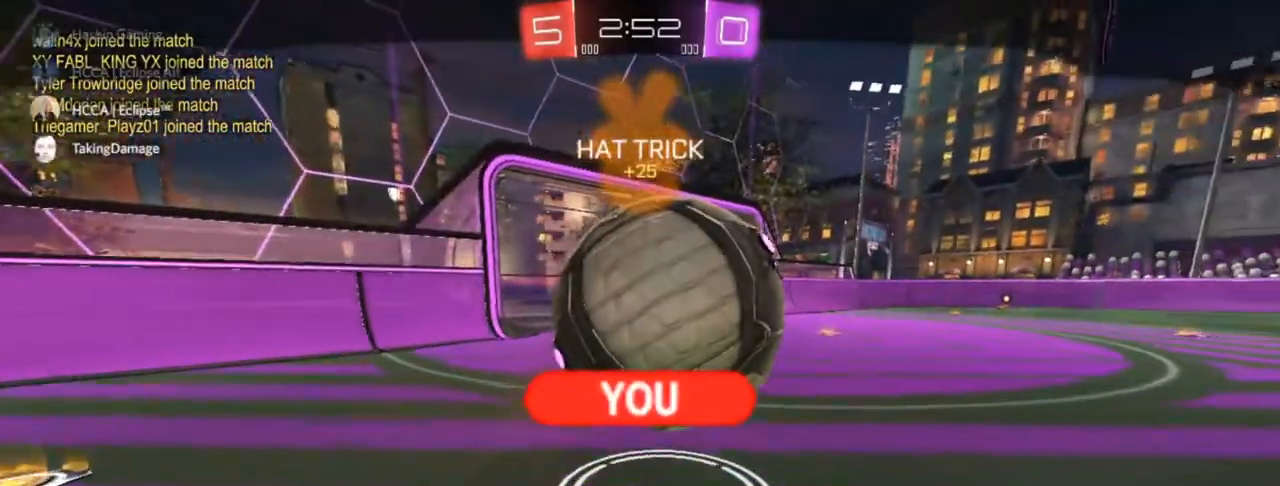
{"buttons": ["CIRCLE", "R2"], "left_stick": "center", "right_stick": "center", "events": []}
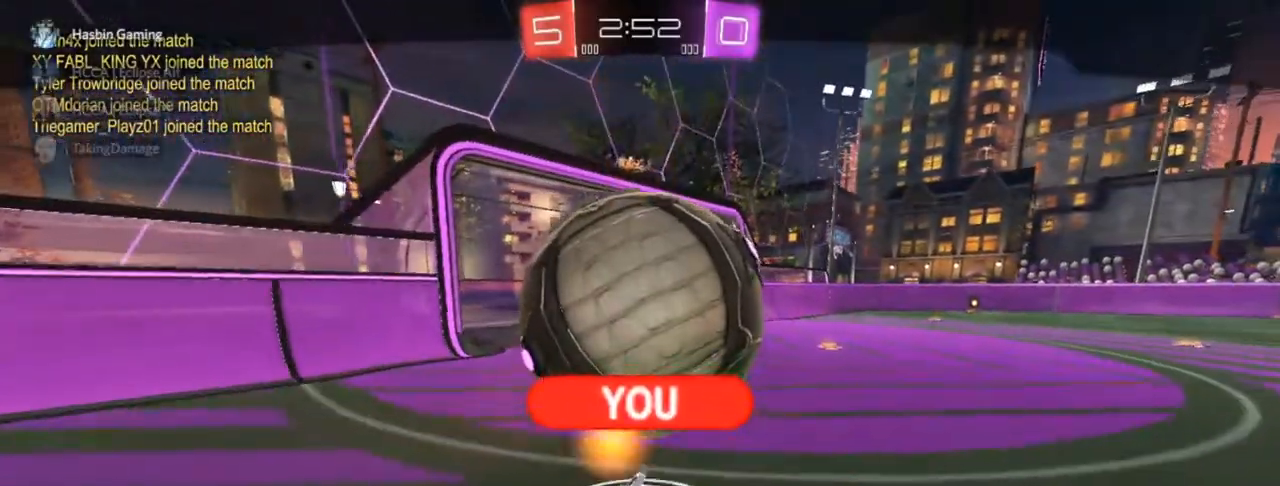
{"buttons": ["CIRCLE", "R2"], "left_stick": "center", "right_stick": "center", "events": [[83, "CROSS", "down"], [217, "CROSS", "up"]]}
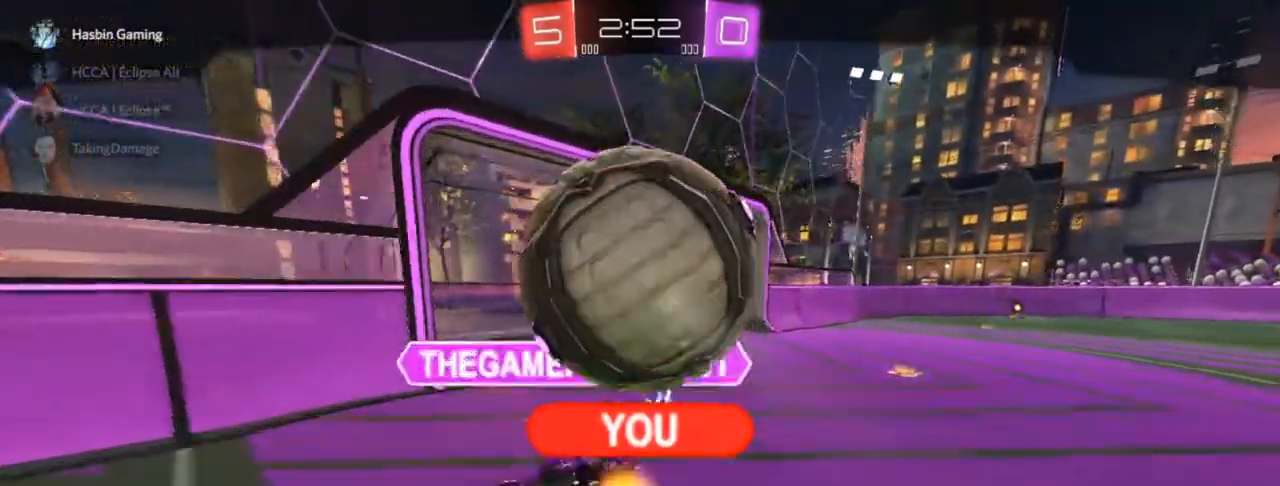
{"buttons": ["CIRCLE", "R2"], "left_stick": "center", "right_stick": "center", "events": []}
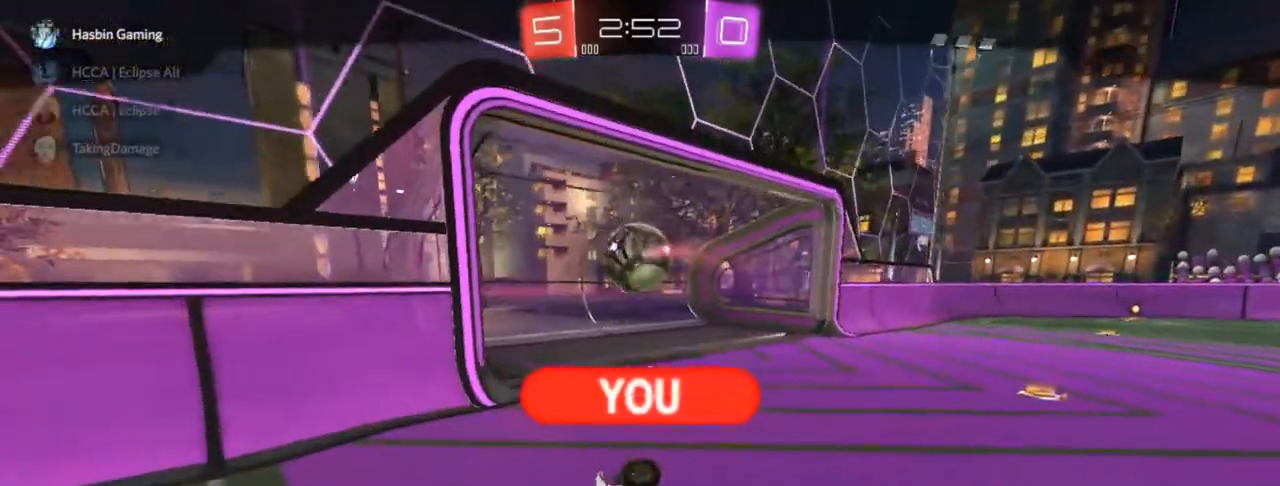
{"buttons": ["CIRCLE", "R2"], "left_stick": "center", "right_stick": "center", "events": []}
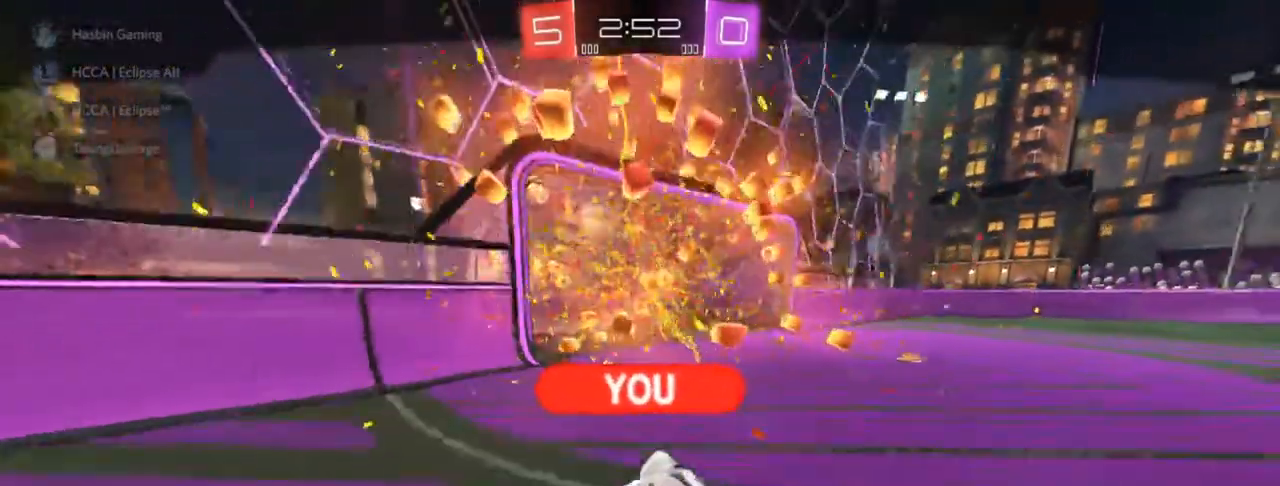
{"buttons": ["CIRCLE", "R2"], "left_stick": "center", "right_stick": "center", "events": []}
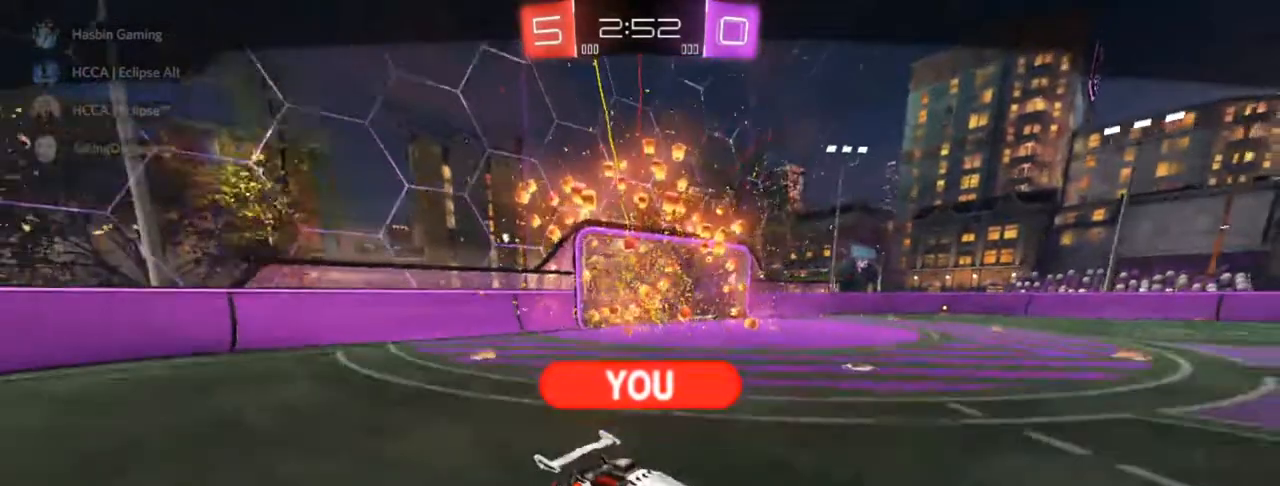
{"buttons": ["CIRCLE", "L2"], "left_stick": "center", "right_stick": "center", "events": [[117, "R2", "up"], [200, "L2", "down"], [300, "L3", "down"], [350, "L3", "up"], [417, "L3", "down"], [467, "L3", "up"]]}
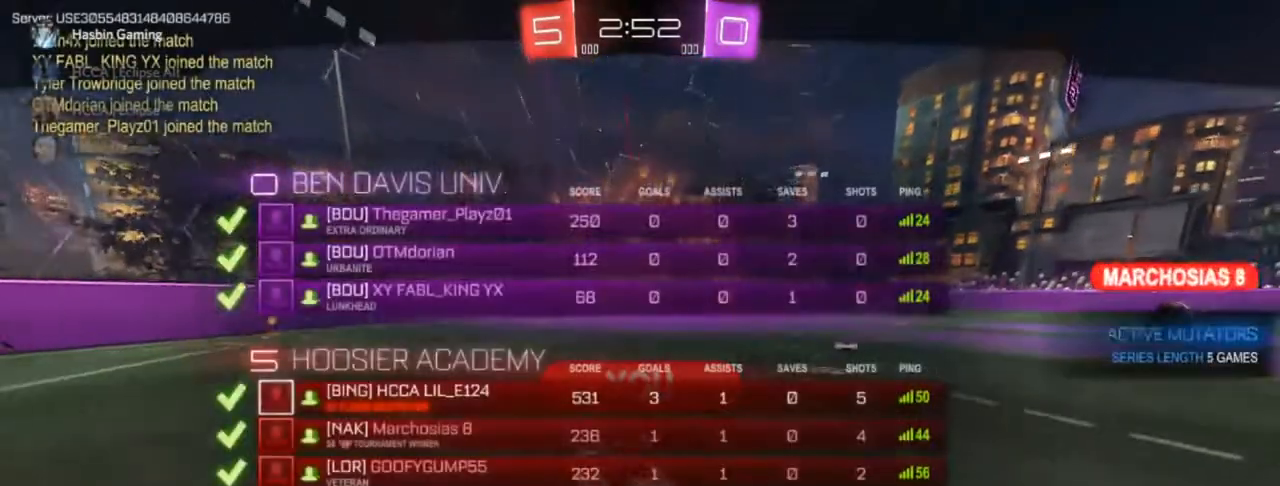
{"buttons": ["CIRCLE", "R2"], "left_stick": "up-left", "right_stick": "center", "events": [[33, "L3", "down"], [100, "L3", "up"], [167, "L3", "down"], [233, "L3", "up"], [300, "L3", "down"], [317, "CIRCLE", "up"], [350, "CIRCLE", "down"], [450, "L2", "up"], [450, "L3", "up"], [450, "R2", "down"], [467, "left_stick", "up-left"]]}
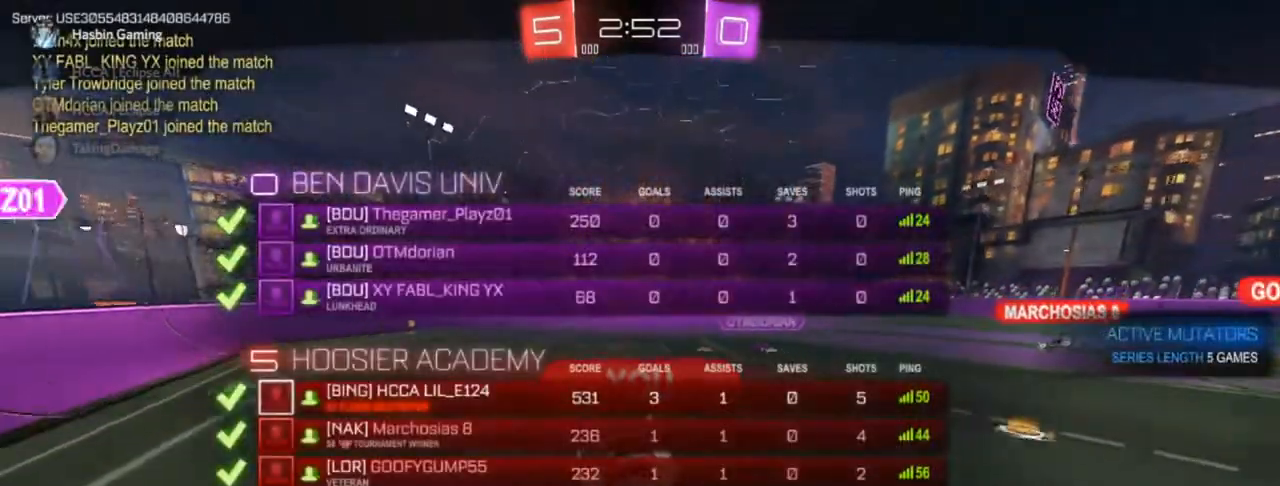
{"buttons": ["CIRCLE", "R2"], "left_stick": "center", "right_stick": "center", "events": [[83, "left_stick", "center"]]}
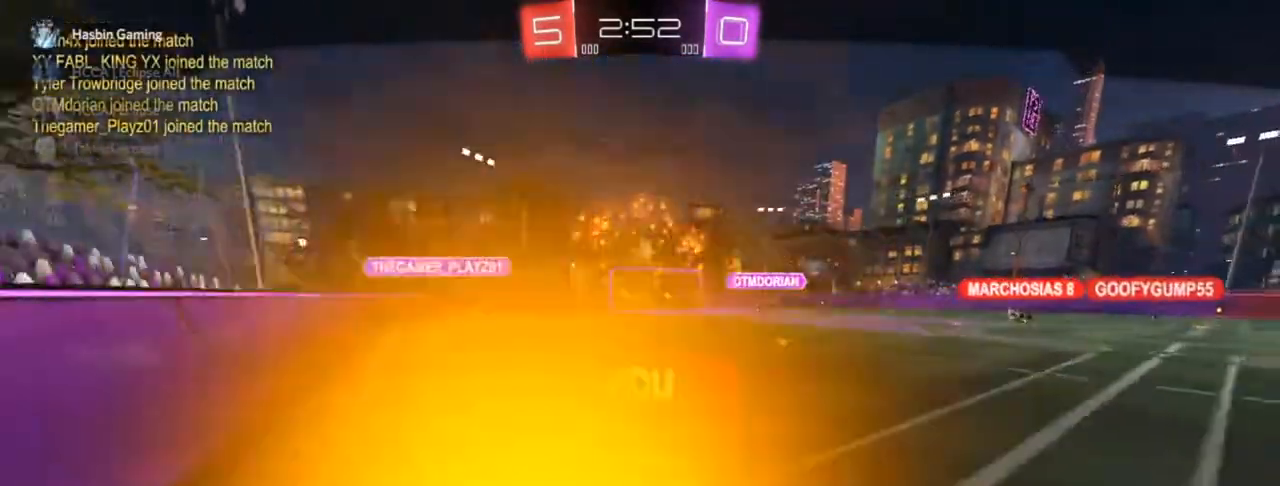
{"buttons": ["CIRCLE", "R2"], "left_stick": "center", "right_stick": "center", "events": []}
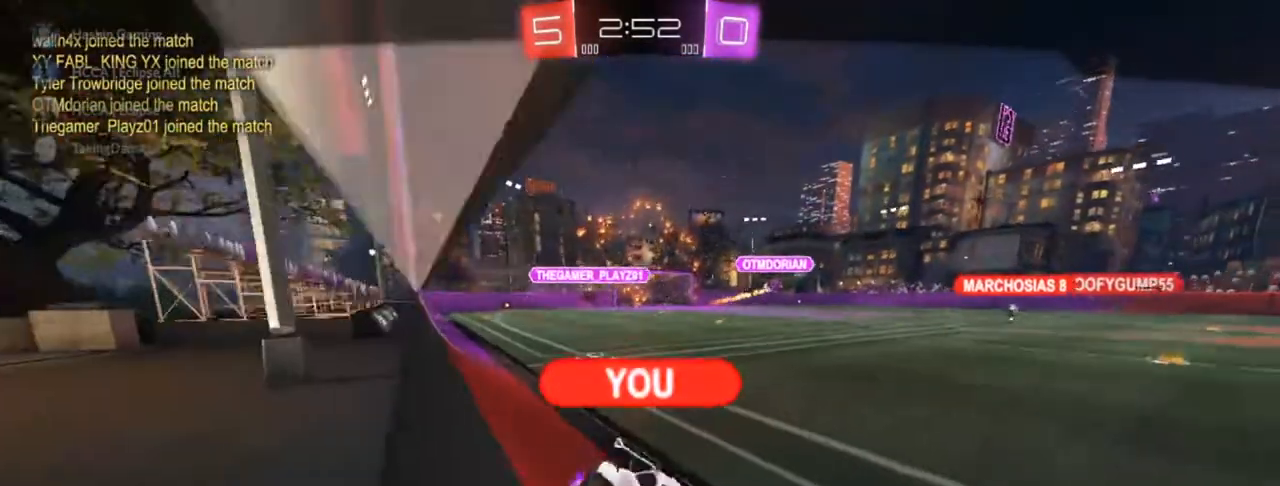
{"buttons": ["CIRCLE", "R2"], "left_stick": "center", "right_stick": "center", "events": [[83, "left_stick", "right"], [267, "left_stick", "down"], [467, "left_stick", "center"]]}
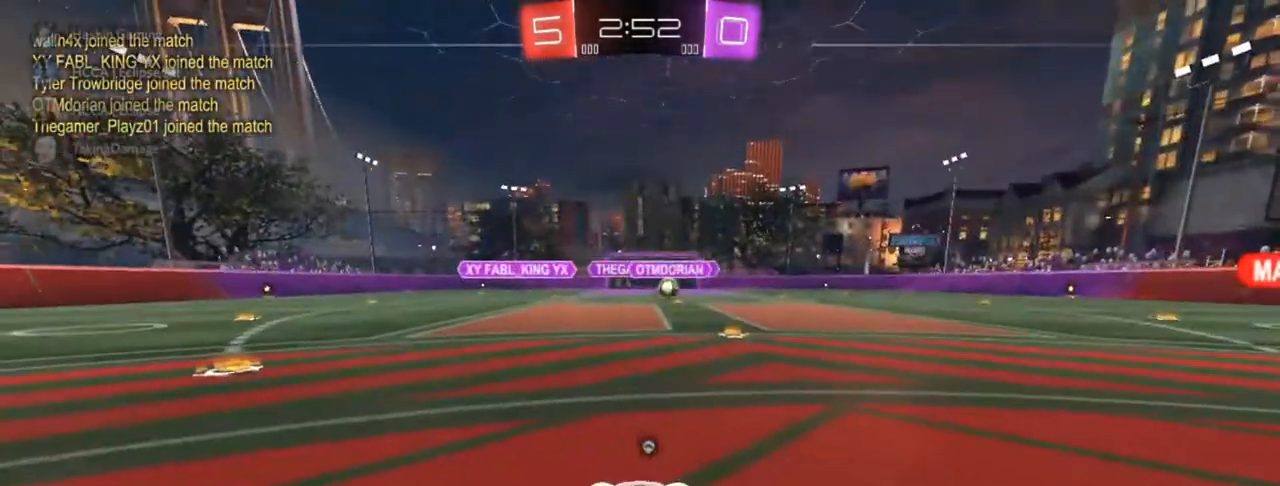
{"buttons": ["CIRCLE", "R2"], "left_stick": "center", "right_stick": "center", "events": [[100, "L3", "down"], [167, "L3", "up"], [333, "L3", "down"], [383, "L3", "up"]]}
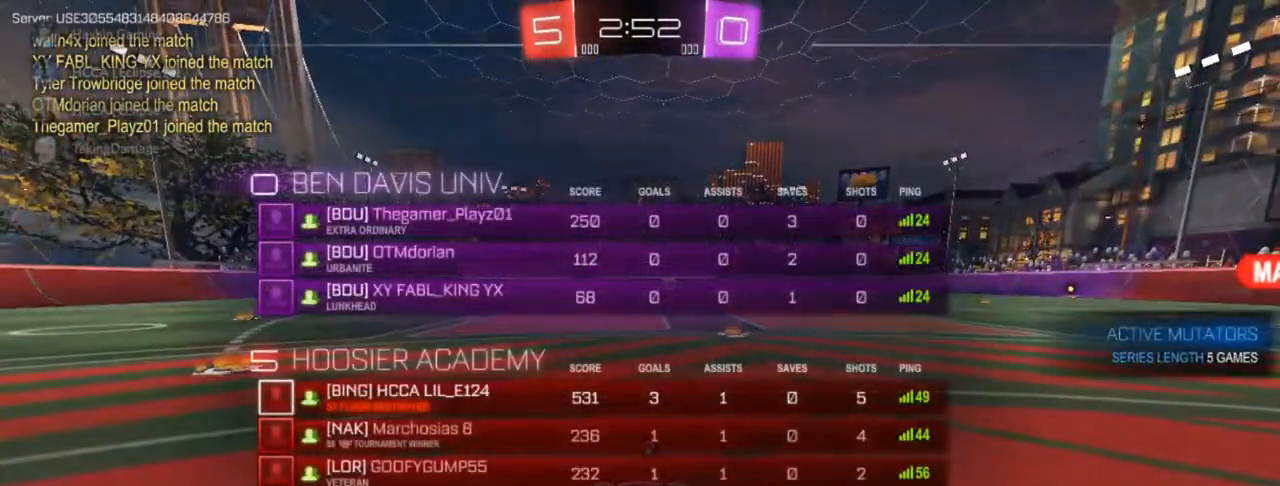
{"buttons": ["CIRCLE", "R2"], "left_stick": "center", "right_stick": "center", "events": [[67, "L3", "down"], [317, "L3", "up"]]}
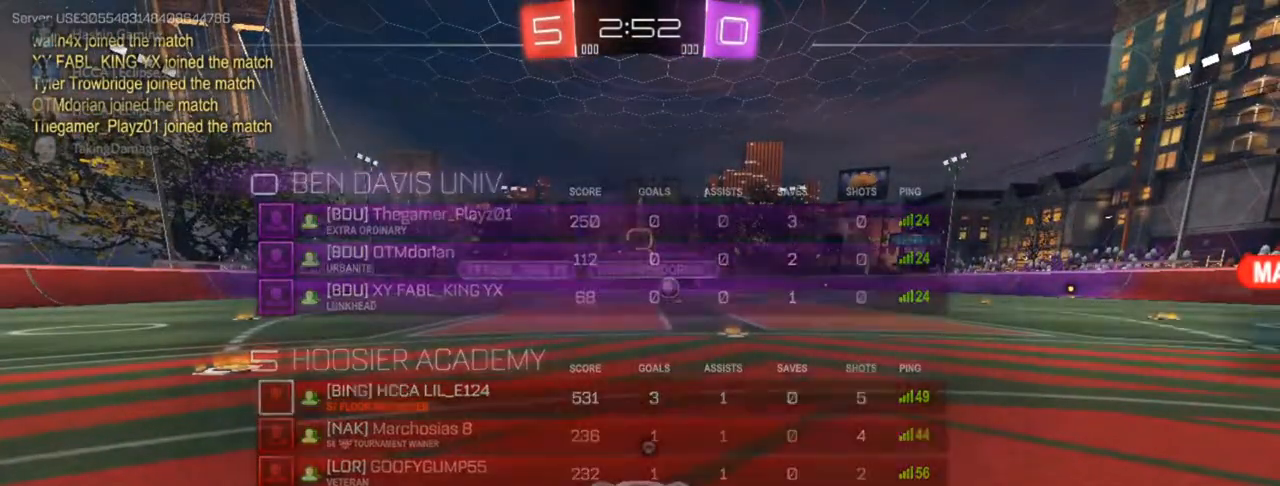
{"buttons": ["CIRCLE", "R2"], "left_stick": "center", "right_stick": "center", "events": []}
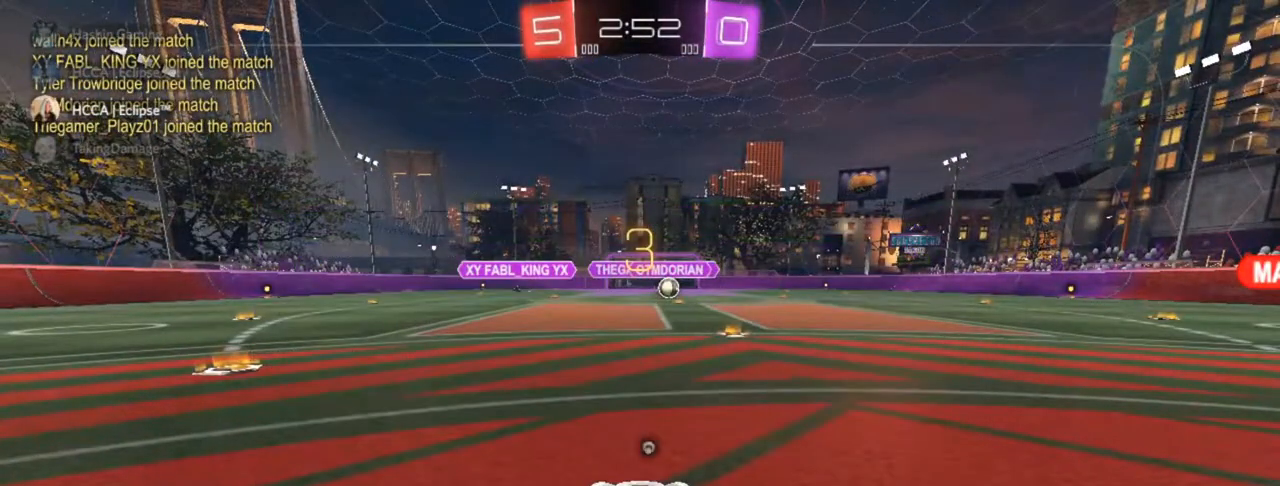
{"buttons": ["CIRCLE", "R2"], "left_stick": "up-left", "right_stick": "center", "events": [[117, "left_stick", "left"], [233, "left_stick", "up-left"]]}
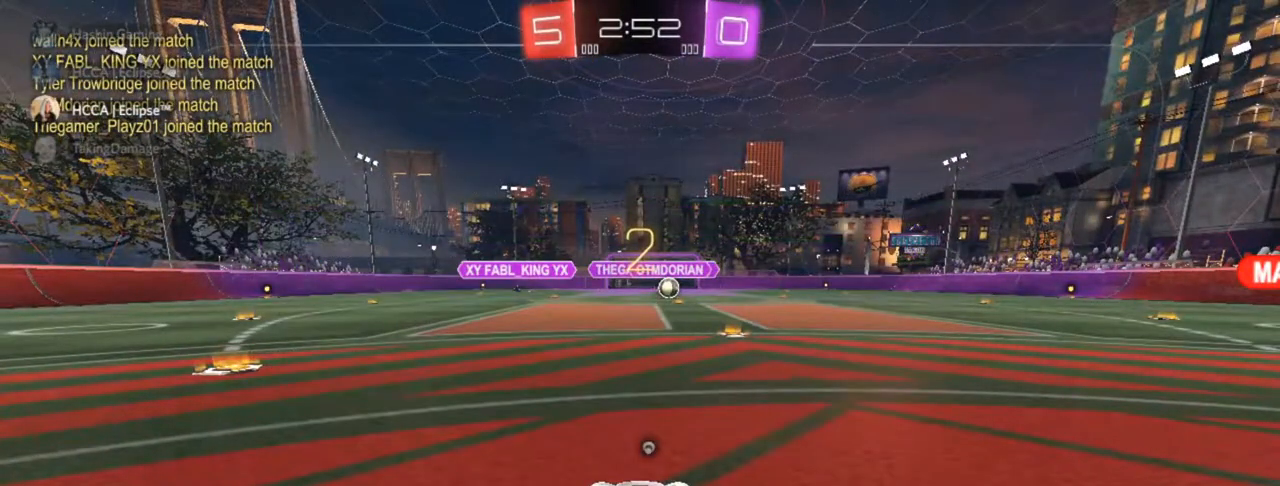
{"buttons": ["CIRCLE", "R2"], "left_stick": "up-left", "right_stick": "center", "events": []}
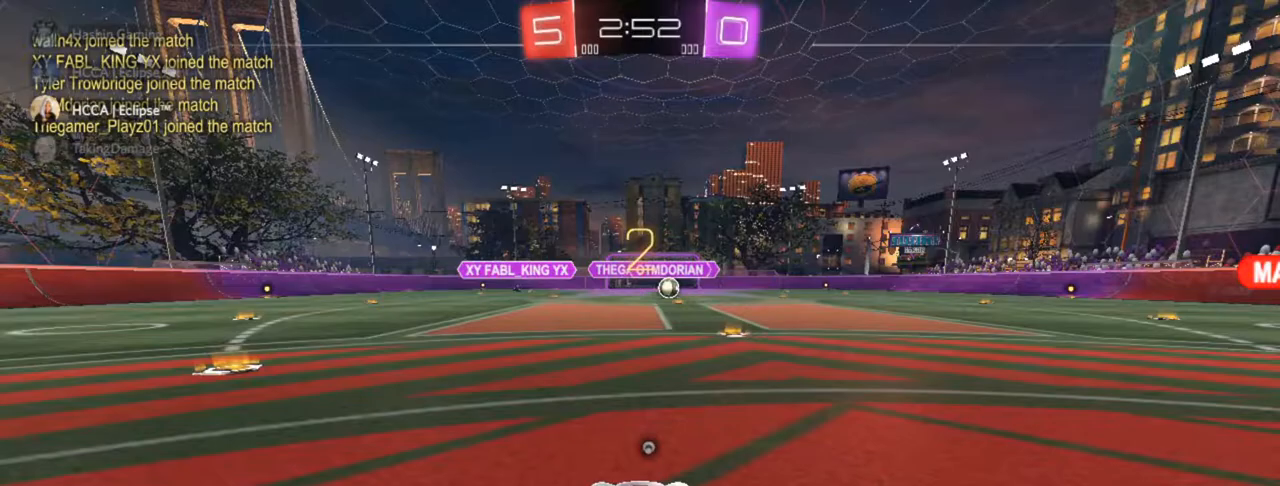
{"buttons": ["R2"], "left_stick": "up-left", "right_stick": "center", "events": [[317, "CIRCLE", "up"]]}
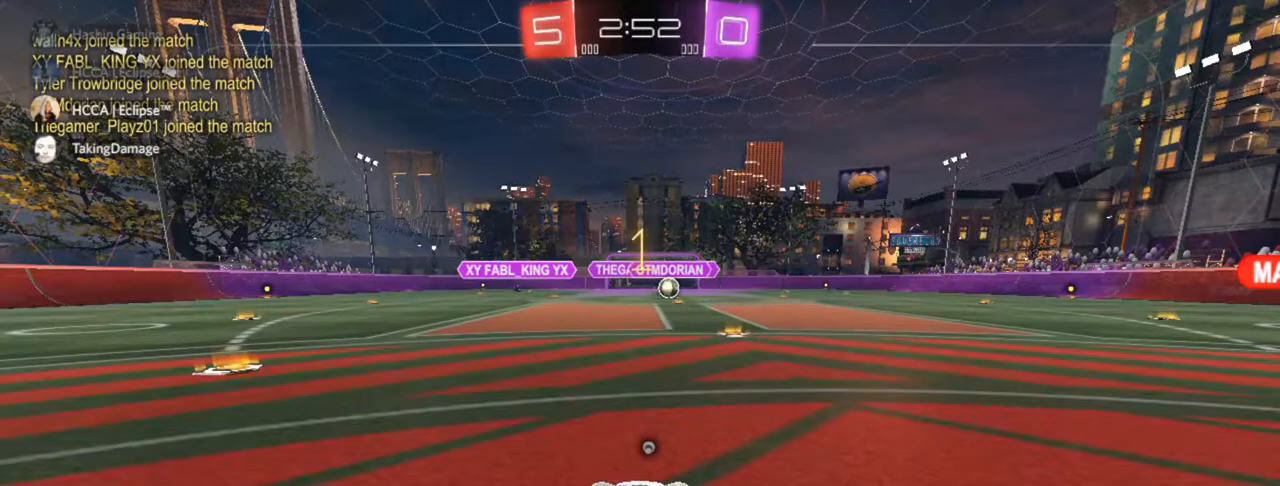
{"buttons": ["CIRCLE", "R2"], "left_stick": "up-left", "right_stick": "center", "events": [[100, "CIRCLE", "down"]]}